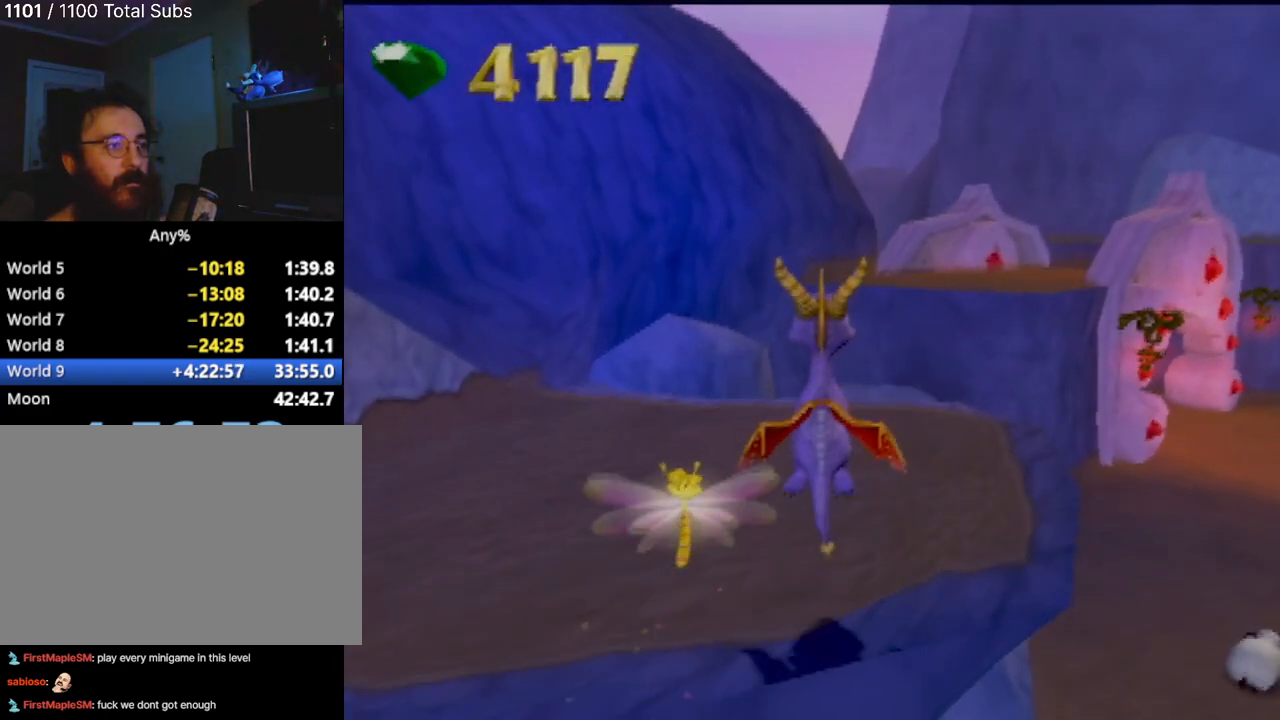
Gameplay with a controller (PlayStation layout); each line is a JSON object with the inputs held at the frame after it. "events" lists button and stick changes between this image and that frame as [ms after this image, input, new state], when the widget could be followed in between. Not read: L1 L3 R3 right_stick.
{"buttons": ["SQUARE"], "left_stick": "up-right", "events": [[183, "SQUARE", "down"], [450, "left_stick", "up-right"]]}
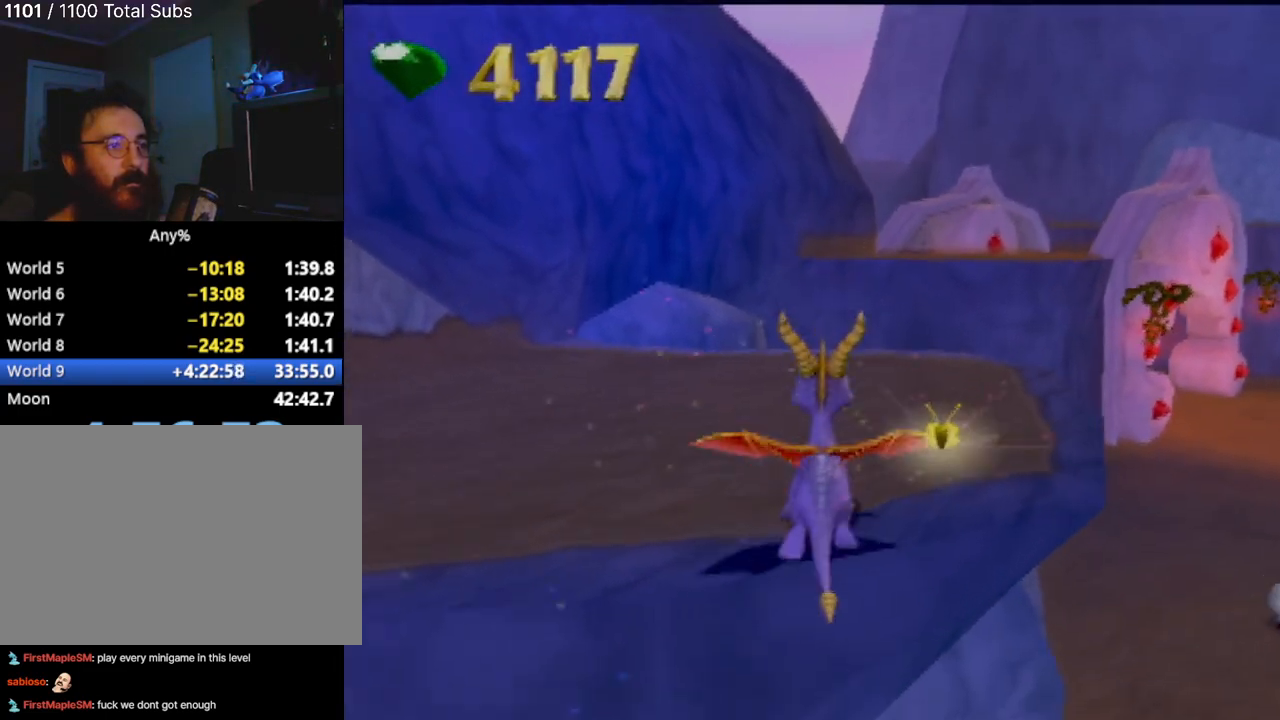
{"buttons": ["CROSS", "SQUARE"], "left_stick": "center", "events": [[117, "left_stick", "center"], [384, "left_stick", "up-left"], [468, "left_stick", "center"], [501, "CROSS", "down"]]}
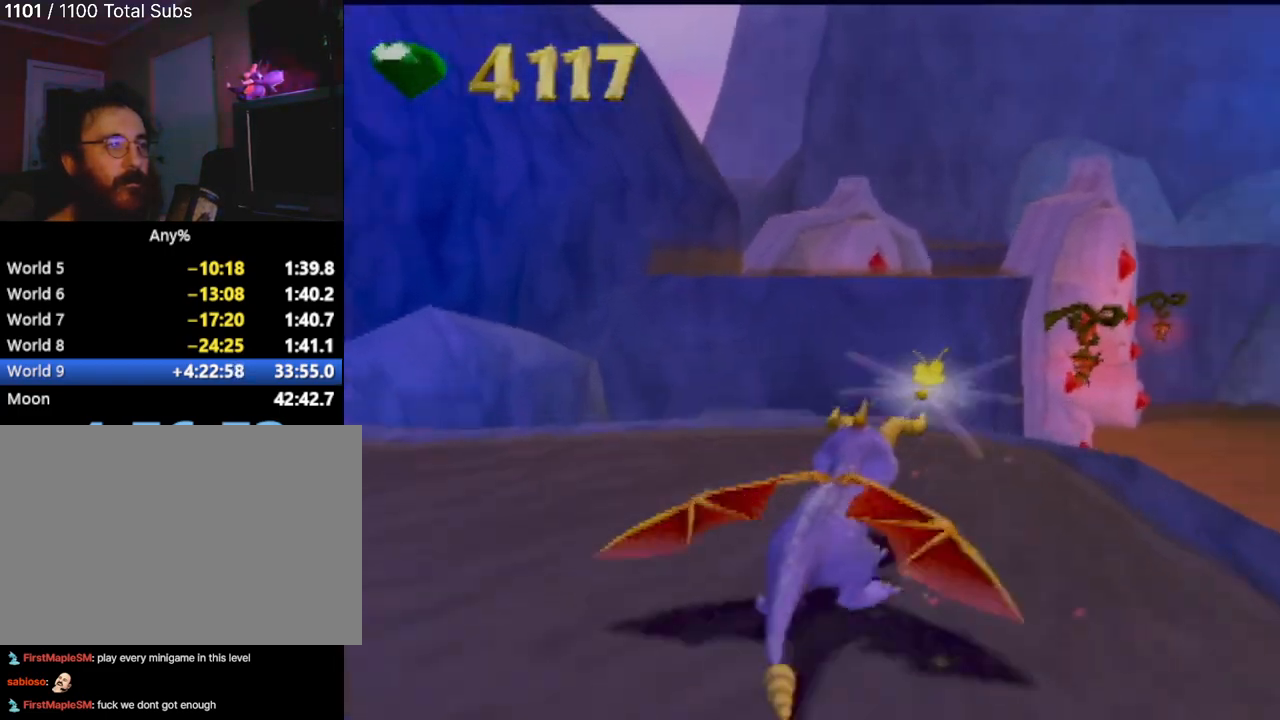
{"buttons": [], "left_stick": "up", "events": [[434, "left_stick", "up"], [450, "CROSS", "up"], [484, "SQUARE", "up"]]}
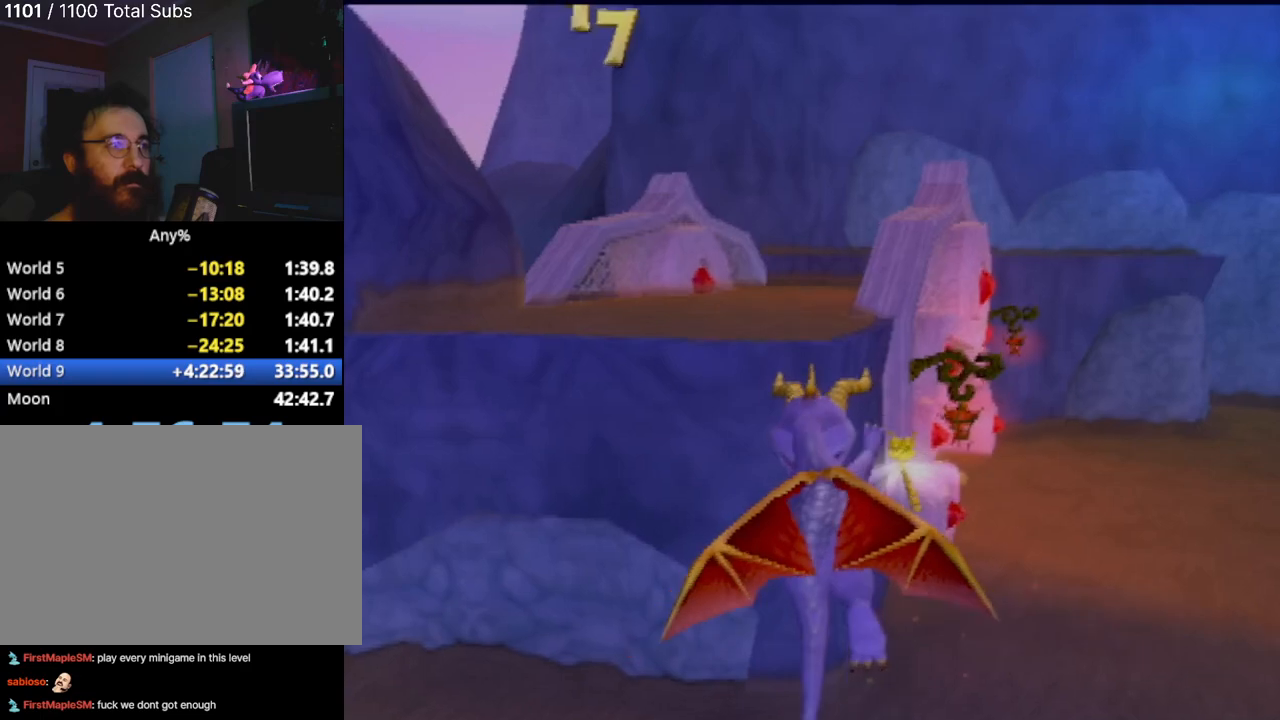
{"buttons": [], "left_stick": "up", "events": [[50, "CROSS", "down"], [251, "CROSS", "up"], [334, "TRIANGLE", "down"], [468, "TRIANGLE", "up"]]}
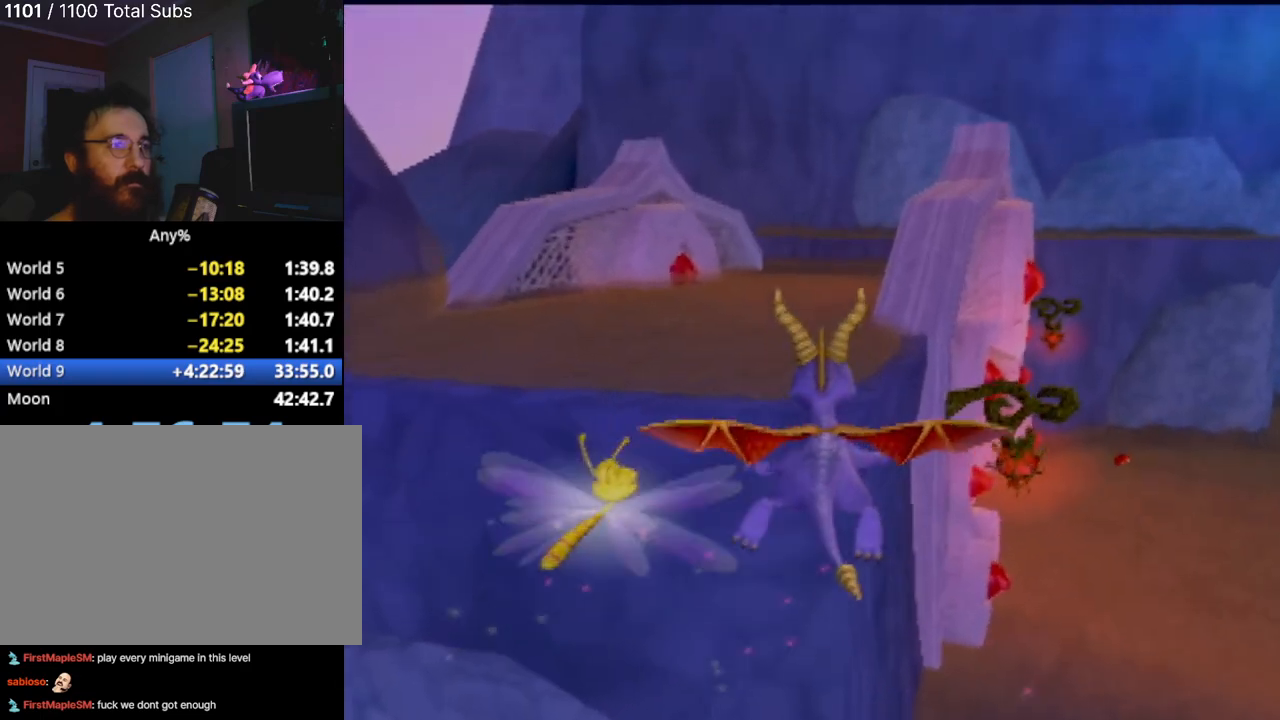
{"buttons": [], "left_stick": "up", "events": []}
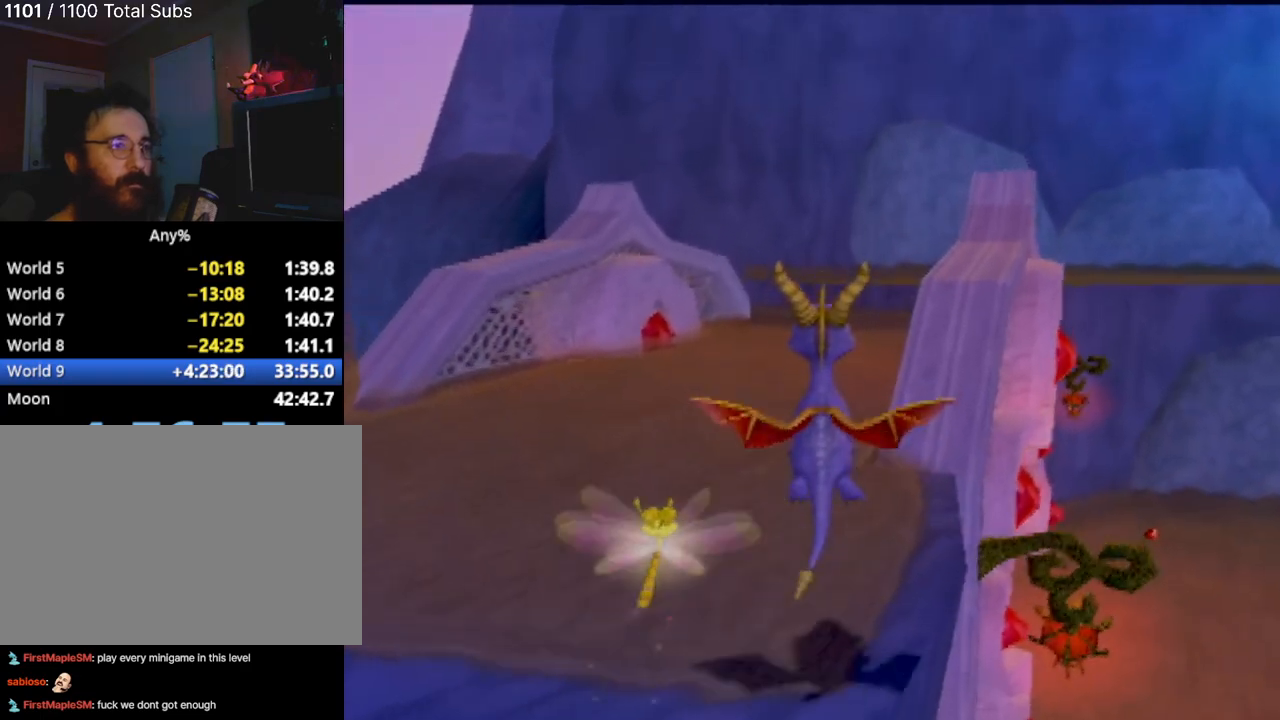
{"buttons": ["SQUARE"], "left_stick": "center", "events": [[50, "SQUARE", "down"], [301, "left_stick", "center"]]}
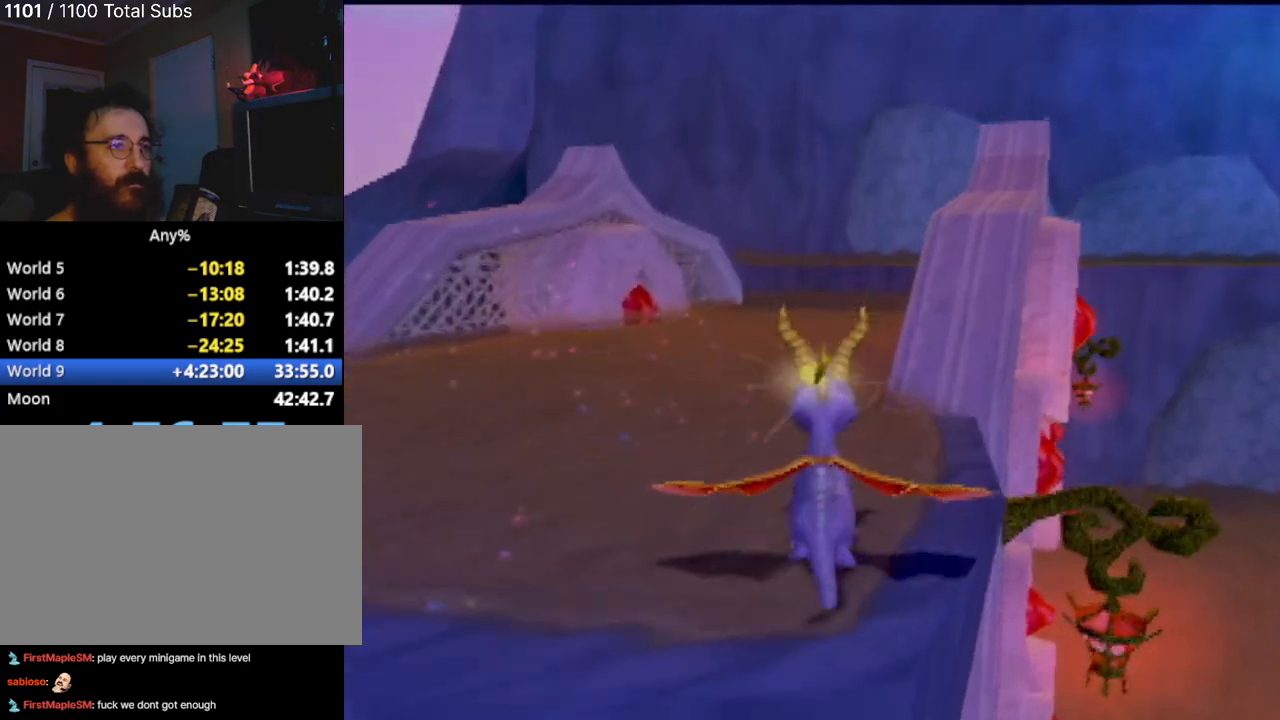
{"buttons": ["SQUARE"], "left_stick": "center", "events": [[133, "left_stick", "up-right"], [267, "left_stick", "center"]]}
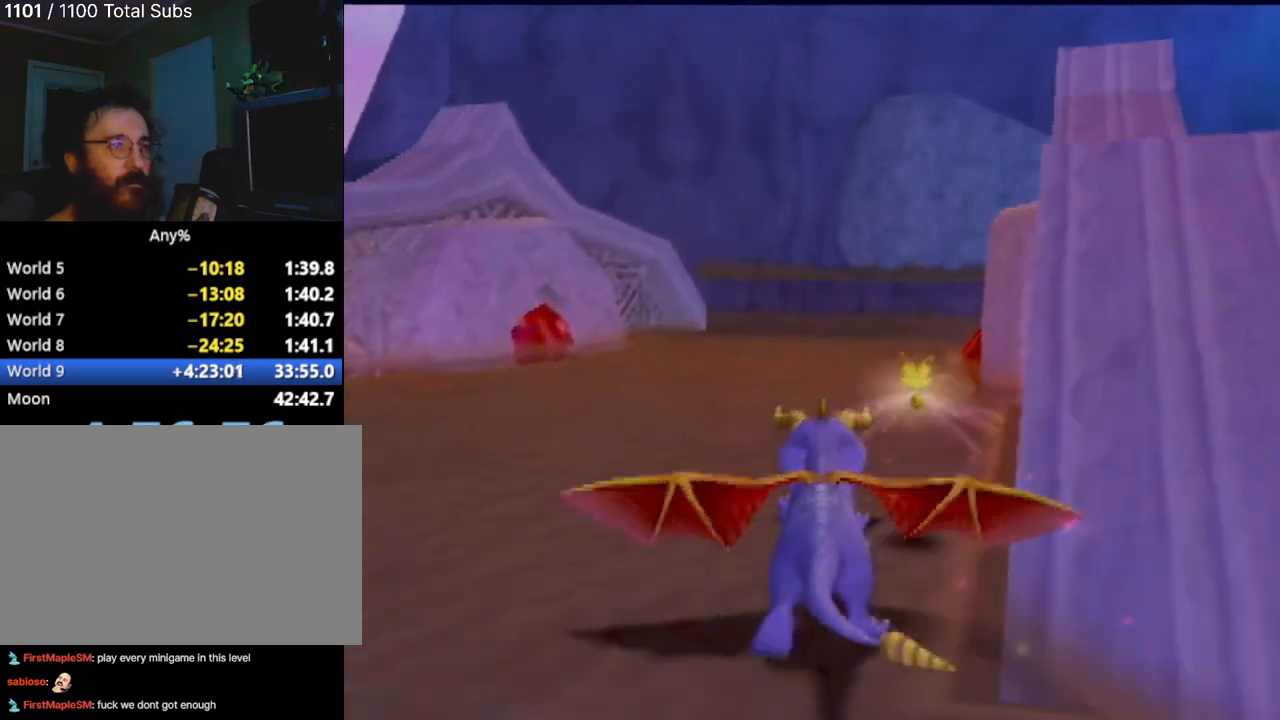
{"buttons": ["CROSS", "SQUARE"], "left_stick": "center", "events": [[17, "left_stick", "right"], [201, "left_stick", "center"], [484, "CROSS", "down"]]}
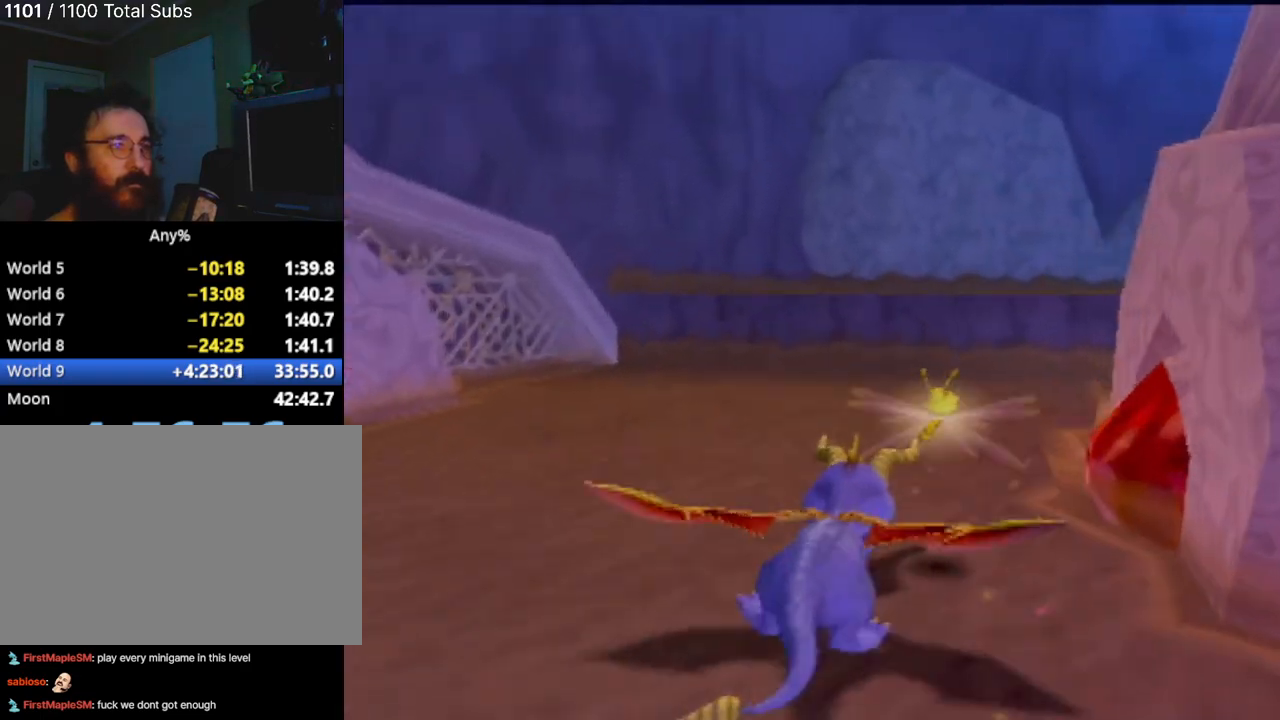
{"buttons": ["SQUARE"], "left_stick": "center", "events": [[450, "CROSS", "up"]]}
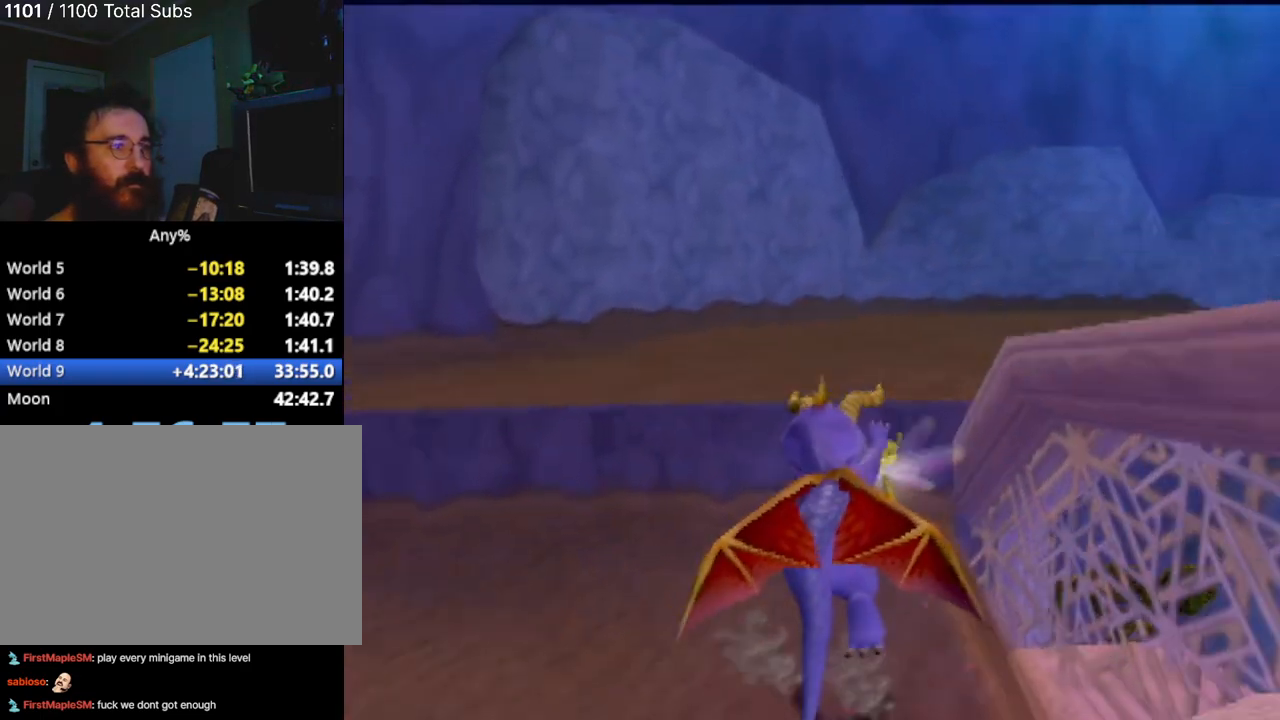
{"buttons": ["SQUARE"], "left_stick": "center", "events": [[34, "left_stick", "right"], [367, "left_stick", "center"]]}
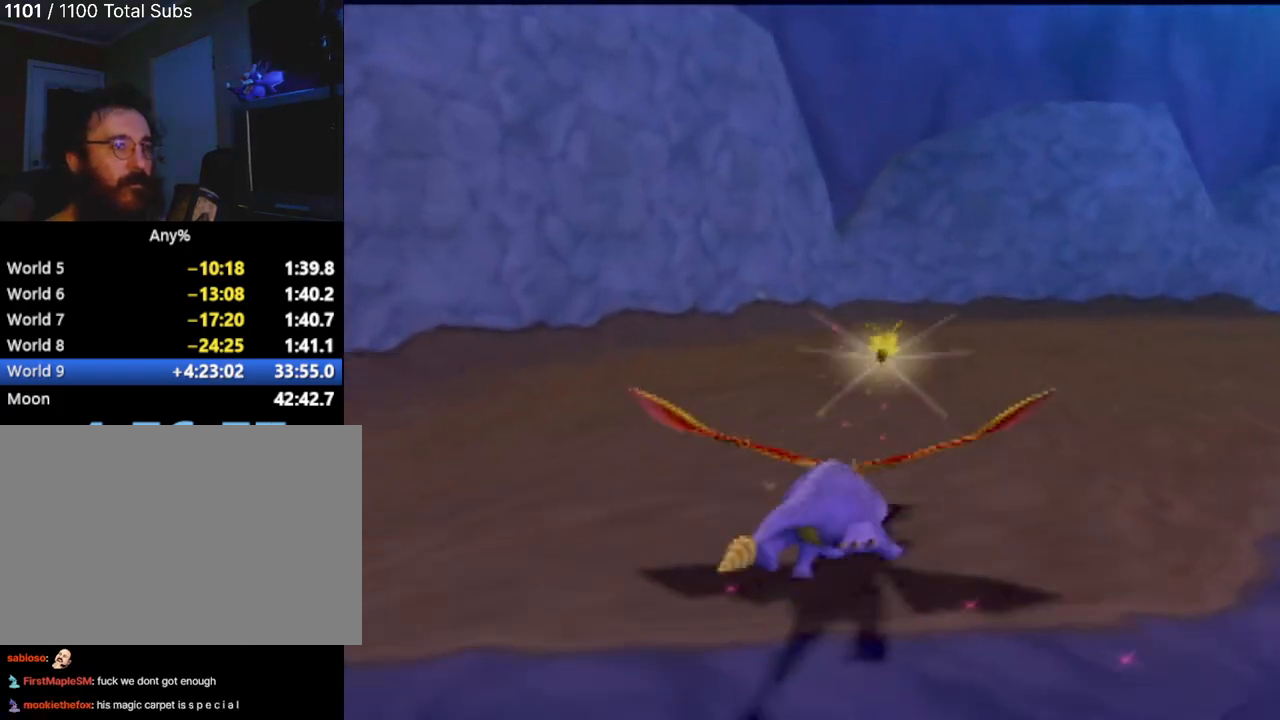
{"buttons": ["SQUARE"], "left_stick": "right", "events": [[217, "left_stick", "right"]]}
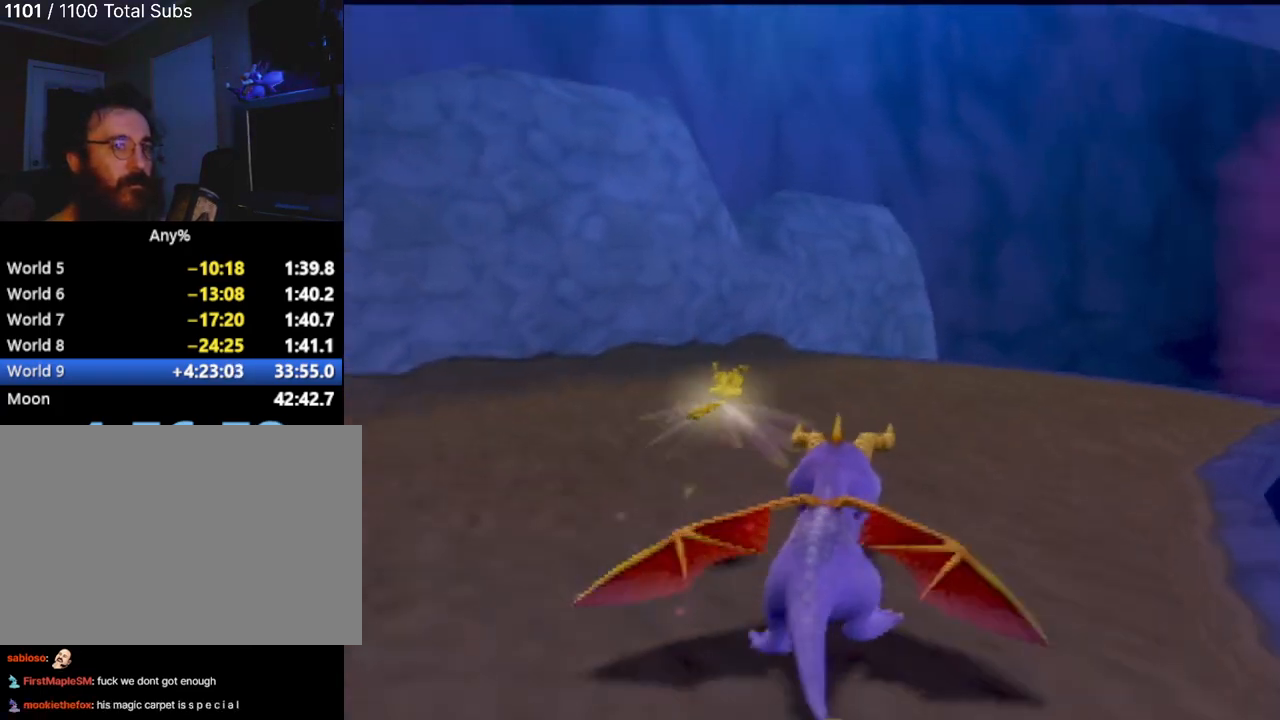
{"buttons": ["CROSS", "SQUARE"], "left_stick": "right", "events": [[84, "left_stick", "center"], [334, "left_stick", "right"], [434, "CROSS", "down"]]}
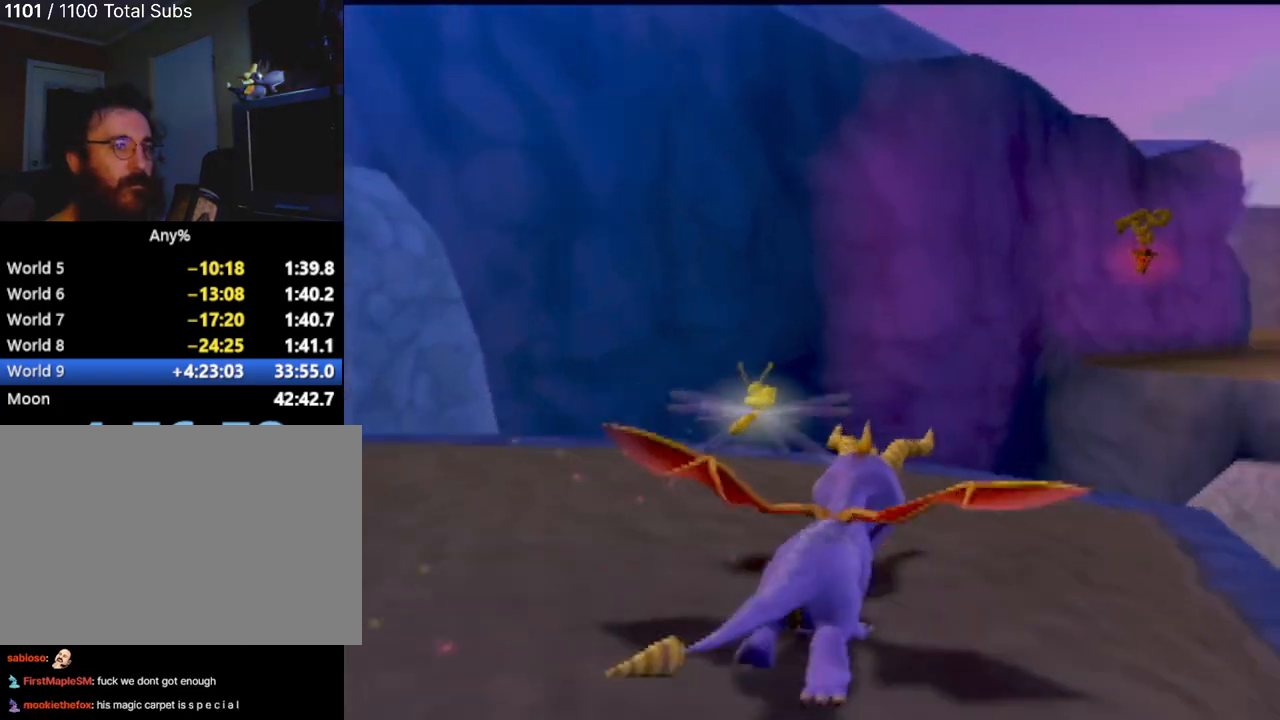
{"buttons": ["CROSS"], "left_stick": "up", "events": [[17, "left_stick", "center"], [350, "CROSS", "up"], [400, "SQUARE", "up"], [484, "CROSS", "down"], [484, "left_stick", "up"]]}
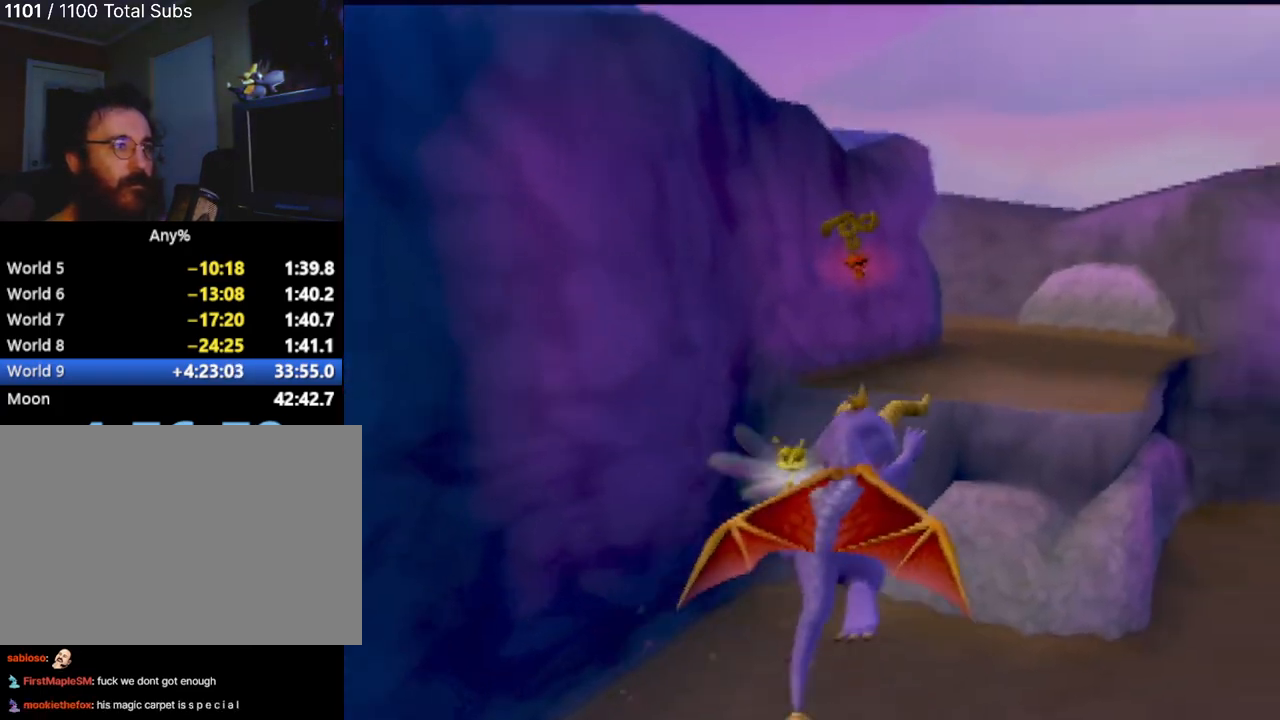
{"buttons": [], "left_stick": "up", "events": [[201, "CROSS", "up"]]}
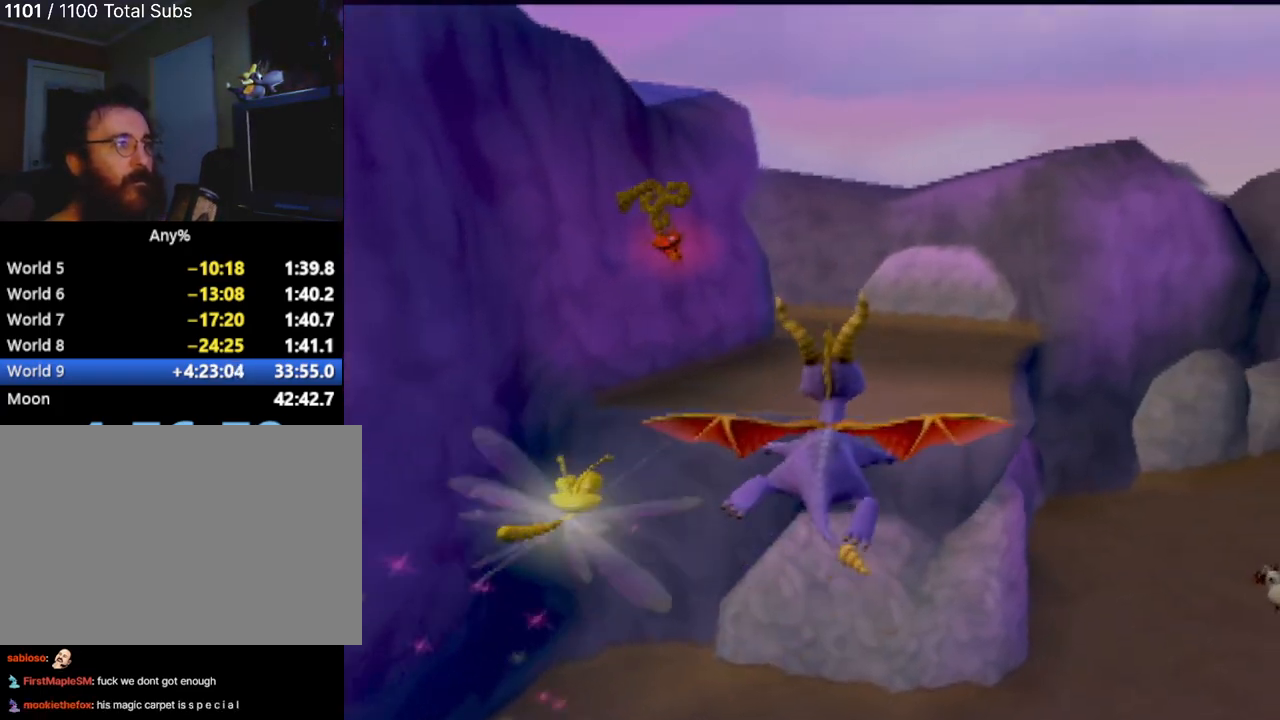
{"buttons": [], "left_stick": "up", "events": []}
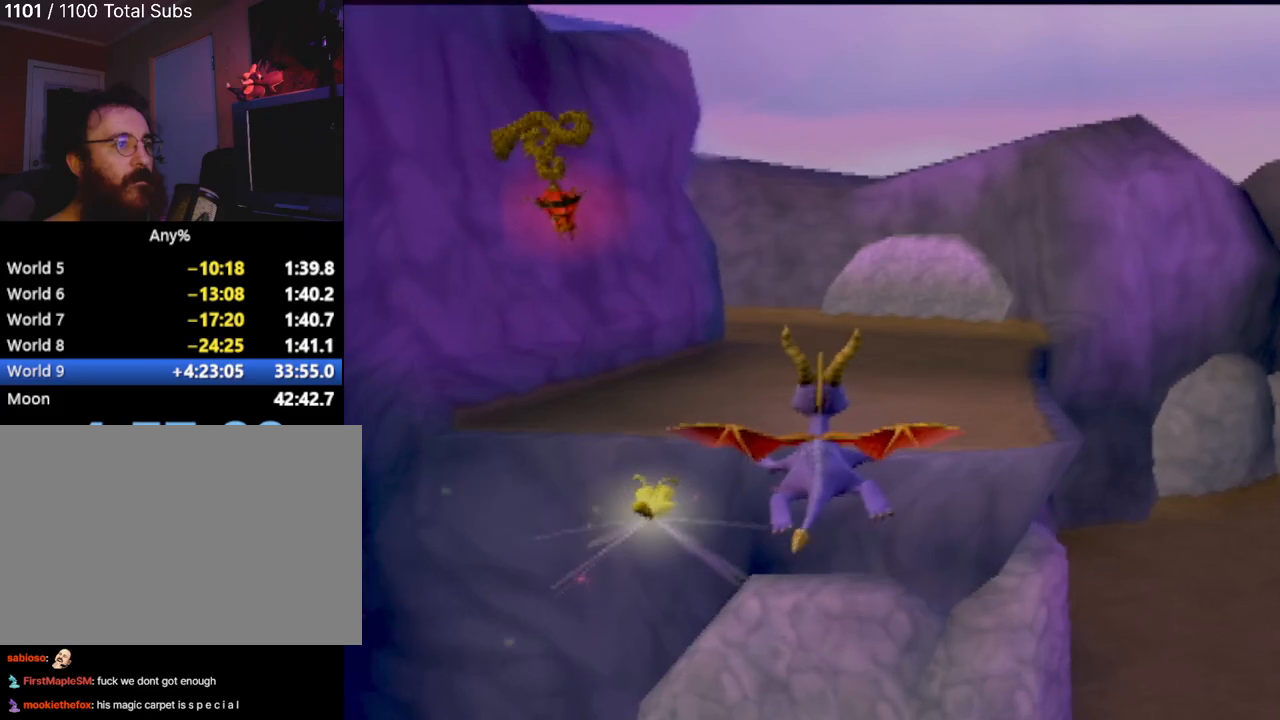
{"buttons": [], "left_stick": "up", "events": [[117, "TRIANGLE", "down"], [284, "TRIANGLE", "up"]]}
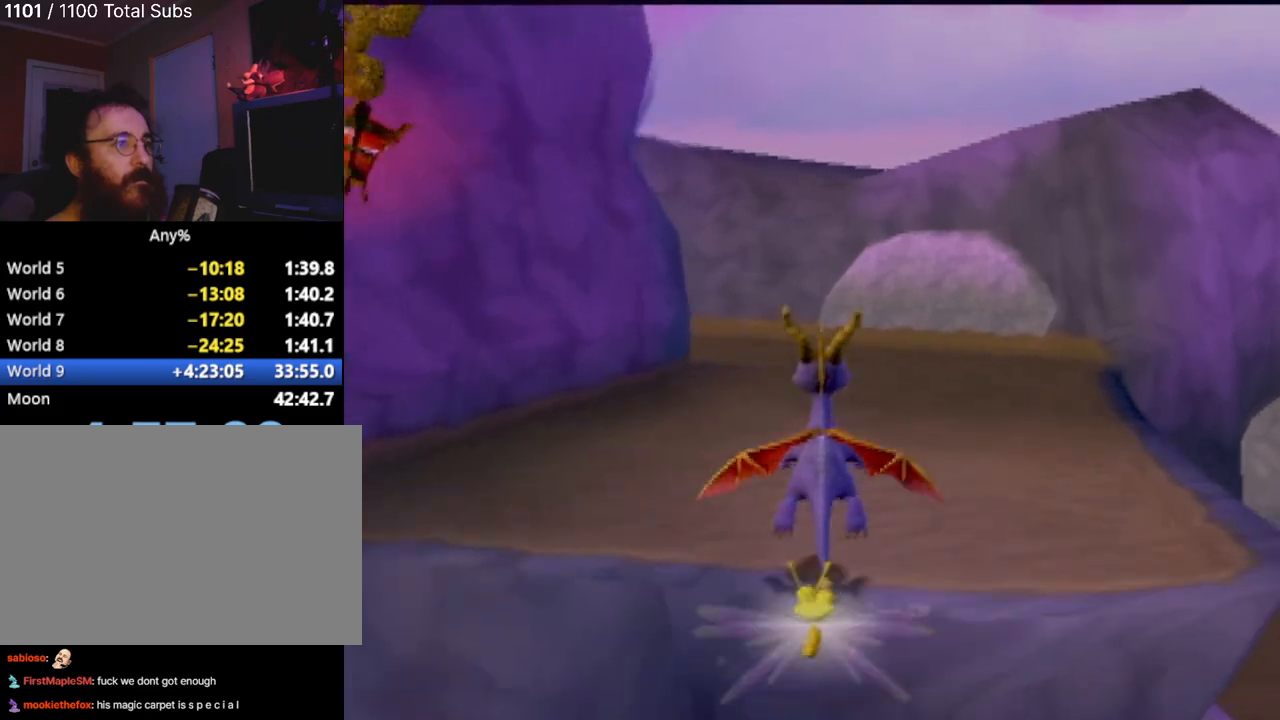
{"buttons": ["SQUARE"], "left_stick": "up", "events": [[334, "SQUARE", "down"]]}
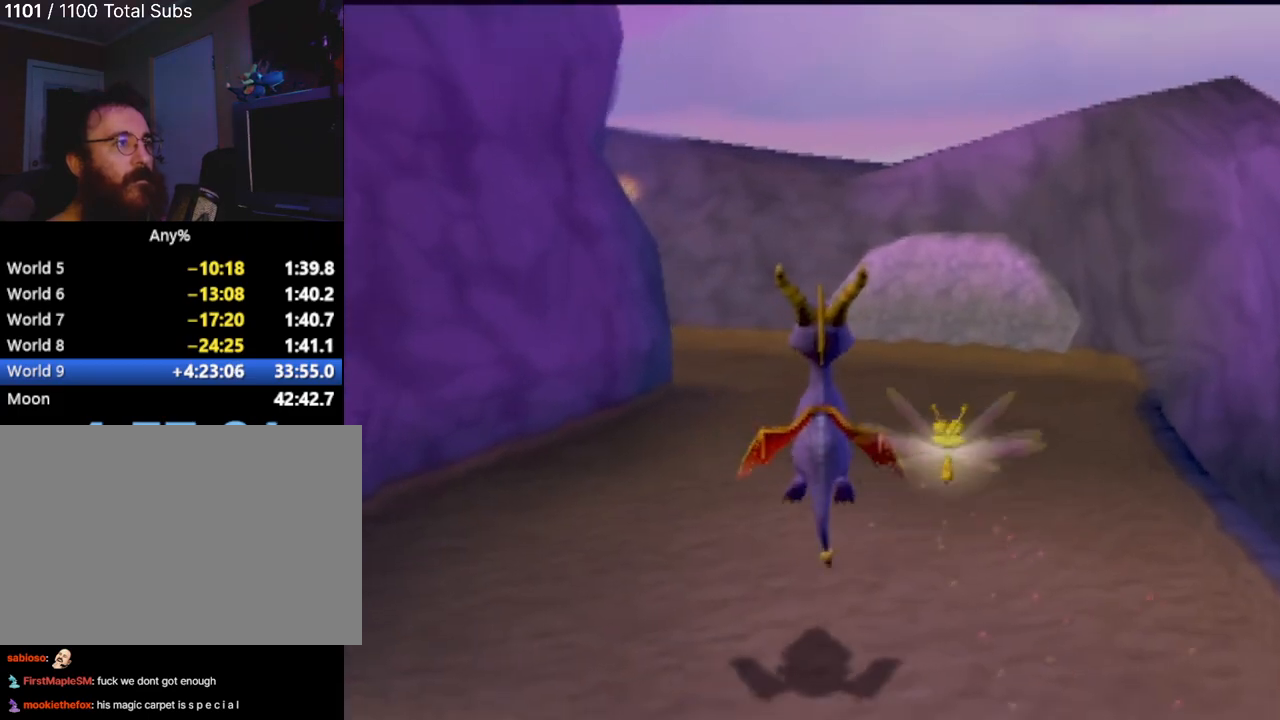
{"buttons": ["SQUARE"], "left_stick": "center", "events": [[151, "left_stick", "center"]]}
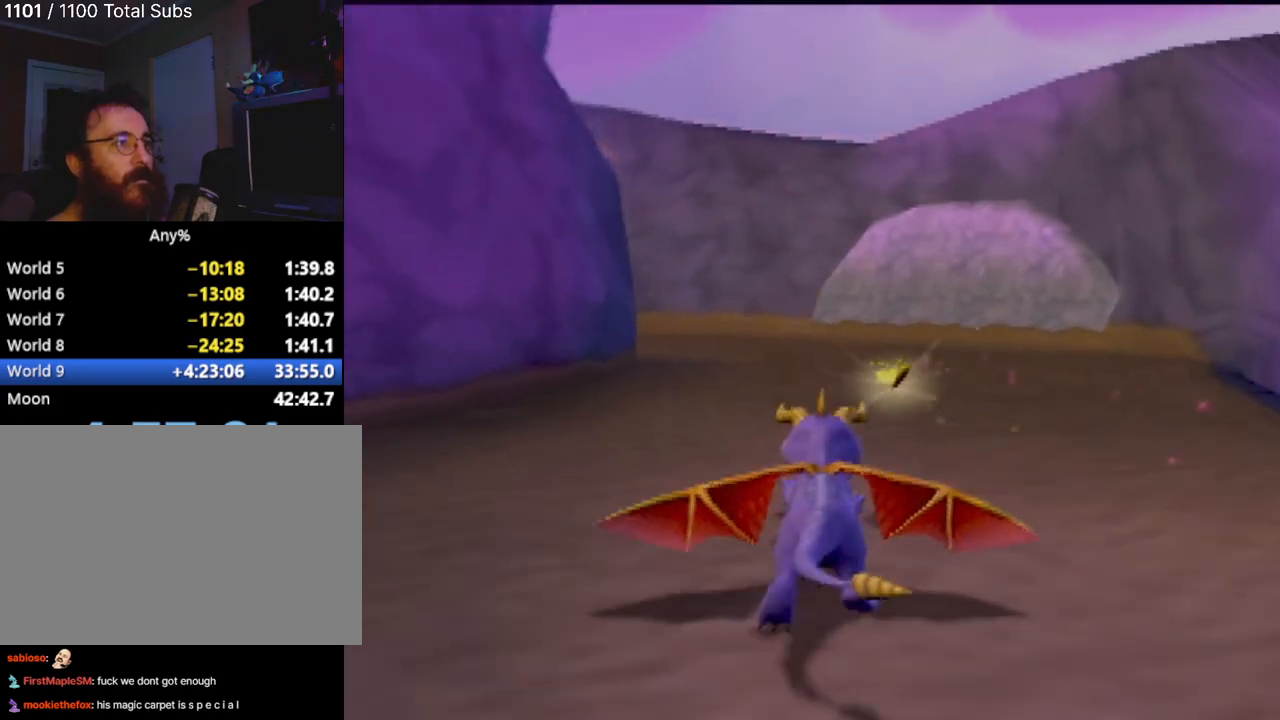
{"buttons": ["SQUARE"], "left_stick": "left", "events": [[67, "left_stick", "left"], [283, "left_stick", "center"], [417, "left_stick", "left"]]}
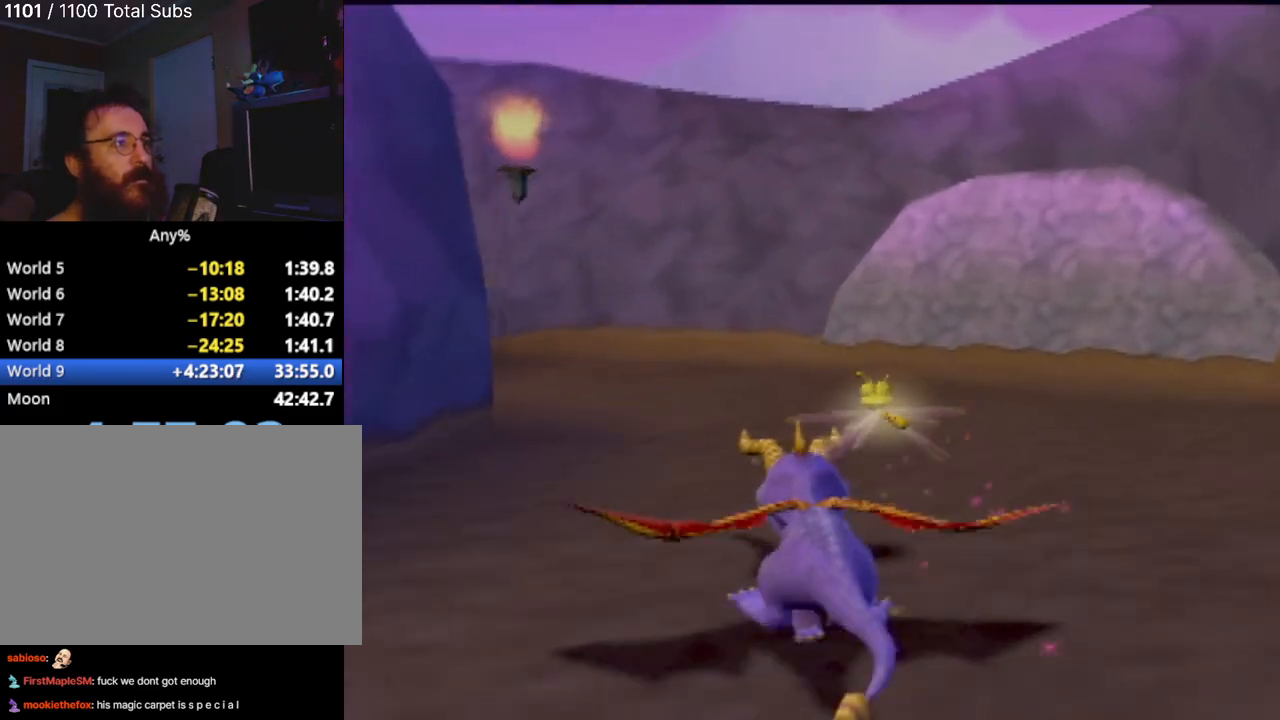
{"buttons": ["CROSS", "SQUARE"], "left_stick": "left", "events": [[117, "left_stick", "center"], [301, "CROSS", "down"], [317, "left_stick", "left"]]}
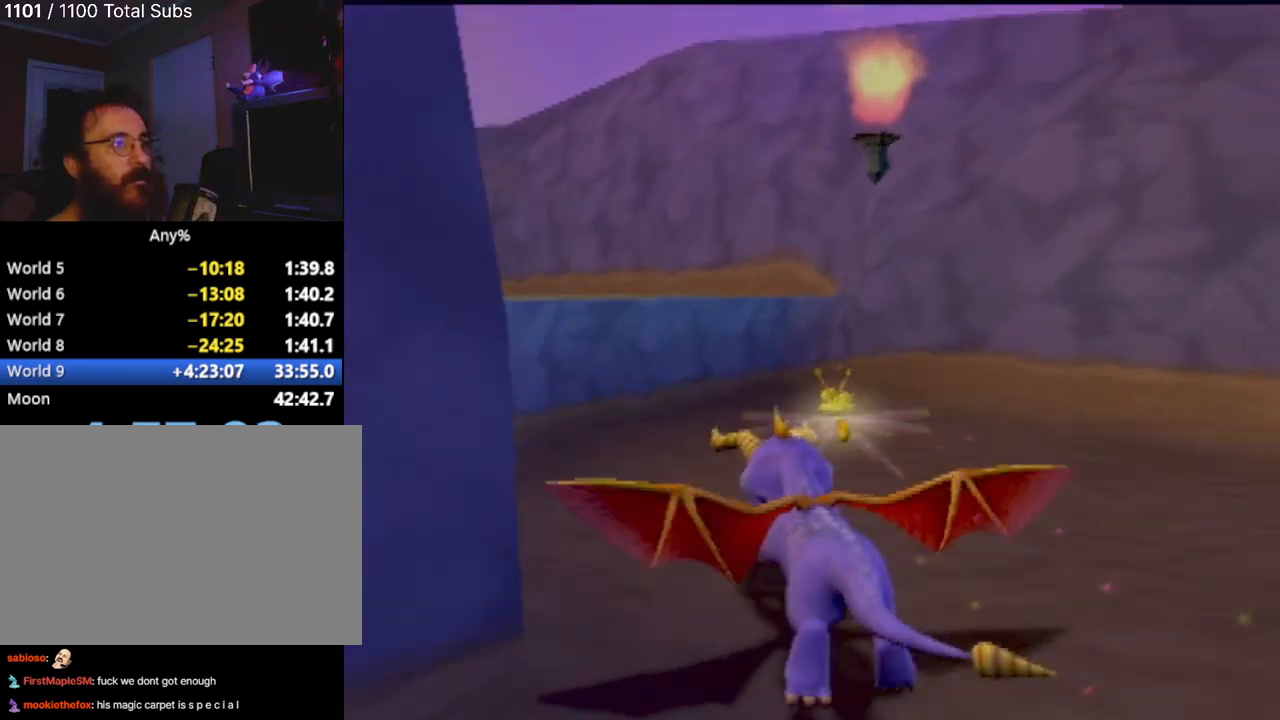
{"buttons": ["SQUARE"], "left_stick": "left", "events": [[67, "CROSS", "up"], [150, "left_stick", "center"], [350, "left_stick", "left"]]}
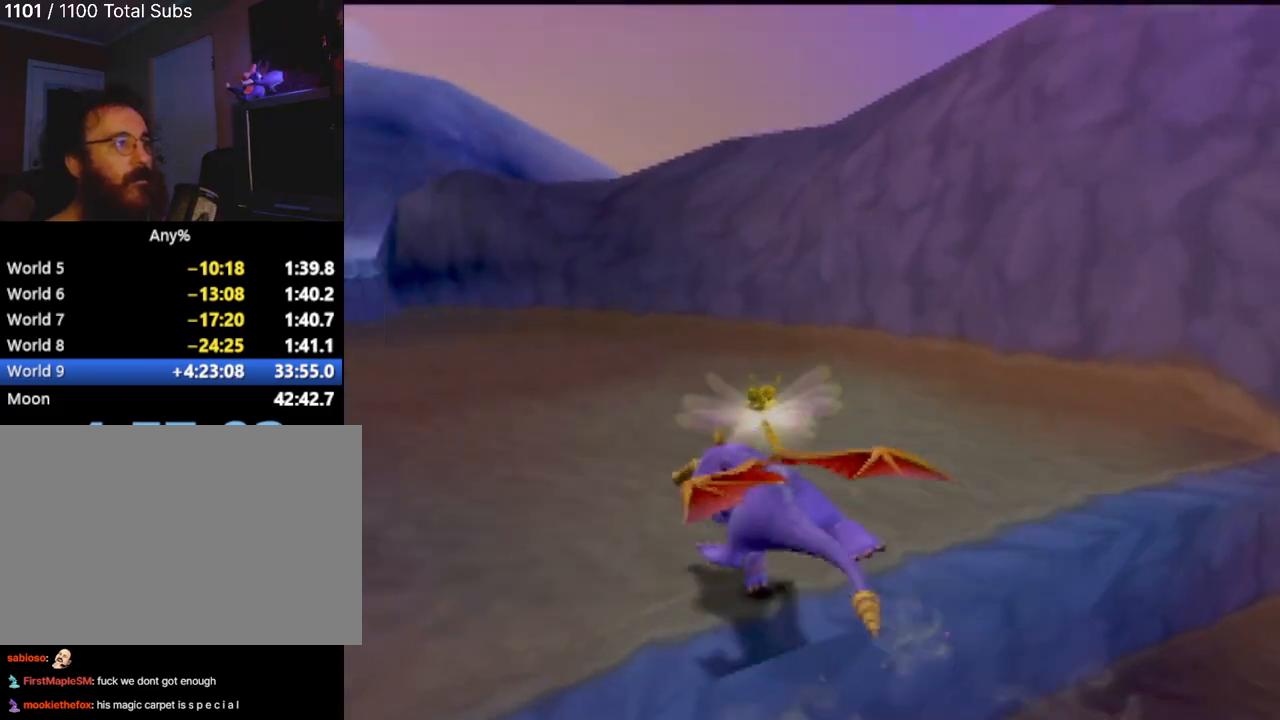
{"buttons": ["CROSS", "SQUARE"], "left_stick": "left", "events": [[50, "left_stick", "center"], [334, "left_stick", "left"], [434, "CROSS", "down"]]}
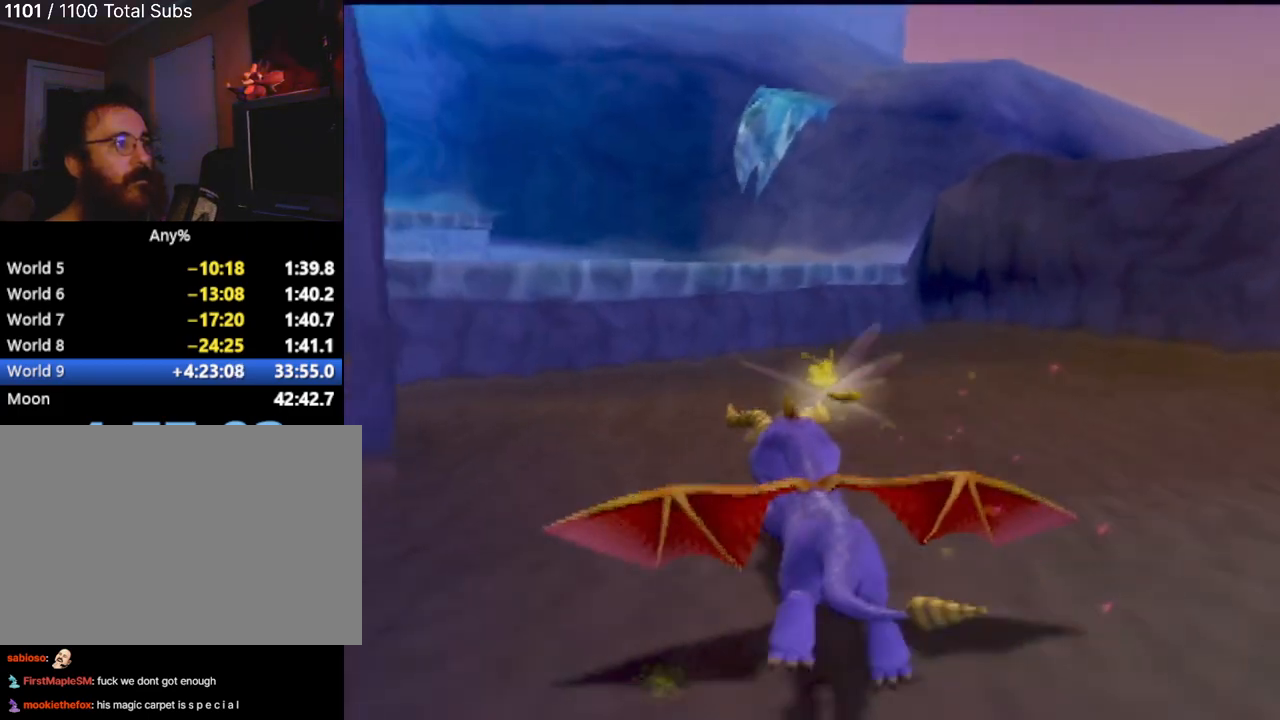
{"buttons": ["SQUARE"], "left_stick": "center", "events": [[50, "left_stick", "center"], [217, "left_stick", "left"], [267, "CROSS", "up"], [400, "left_stick", "center"]]}
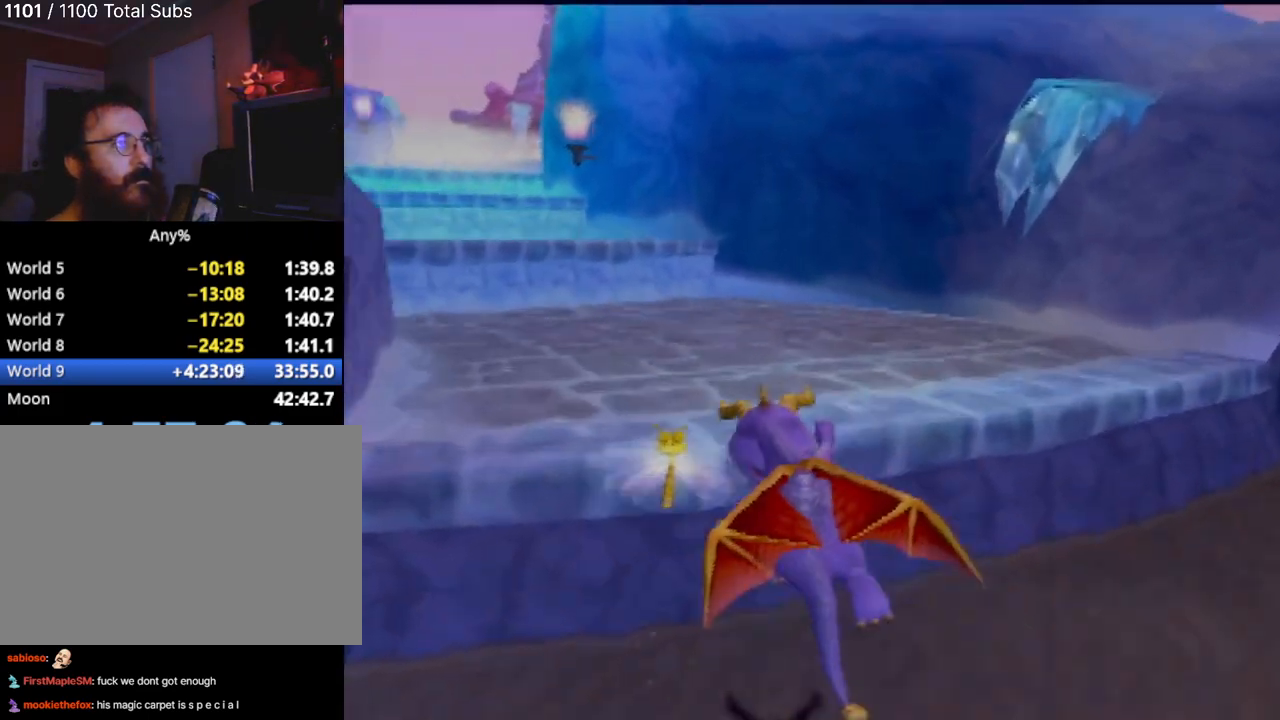
{"buttons": ["CROSS", "SQUARE"], "left_stick": "center", "events": [[251, "left_stick", "right"], [334, "left_stick", "center"], [417, "CROSS", "down"]]}
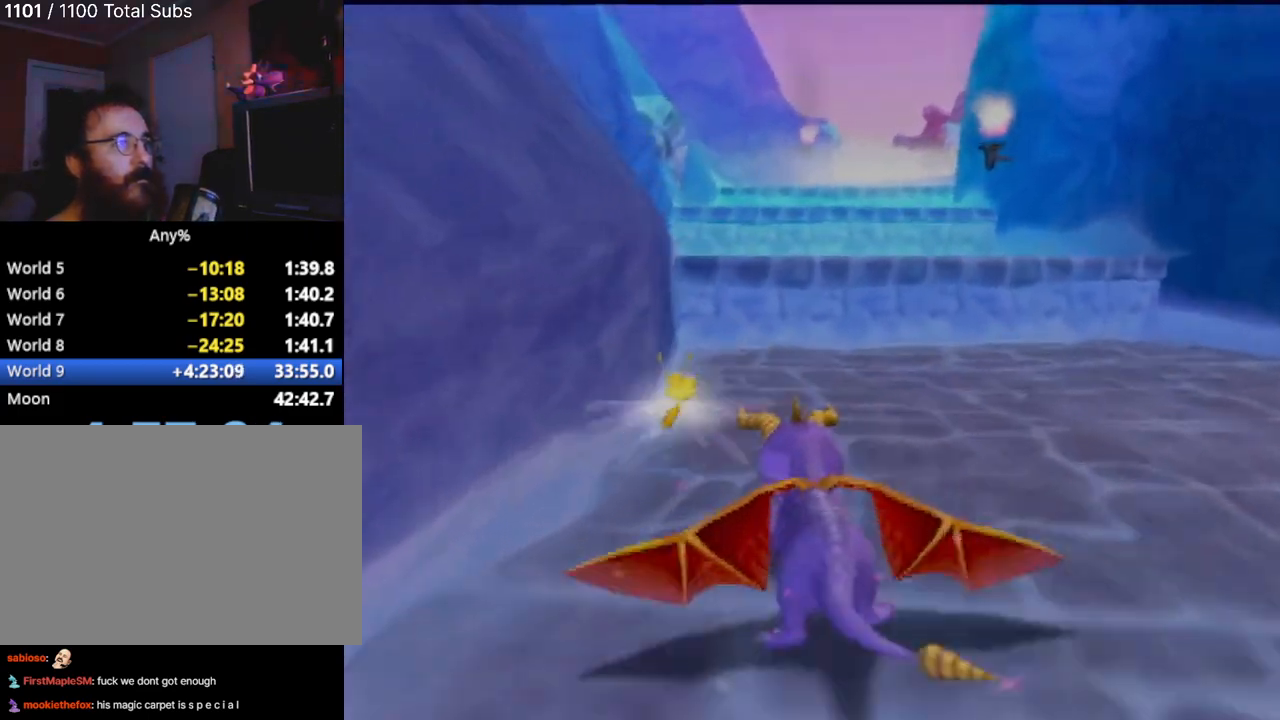
{"buttons": ["SQUARE"], "left_stick": "center", "events": [[300, "left_stick", "left"], [334, "CROSS", "up"], [484, "left_stick", "center"]]}
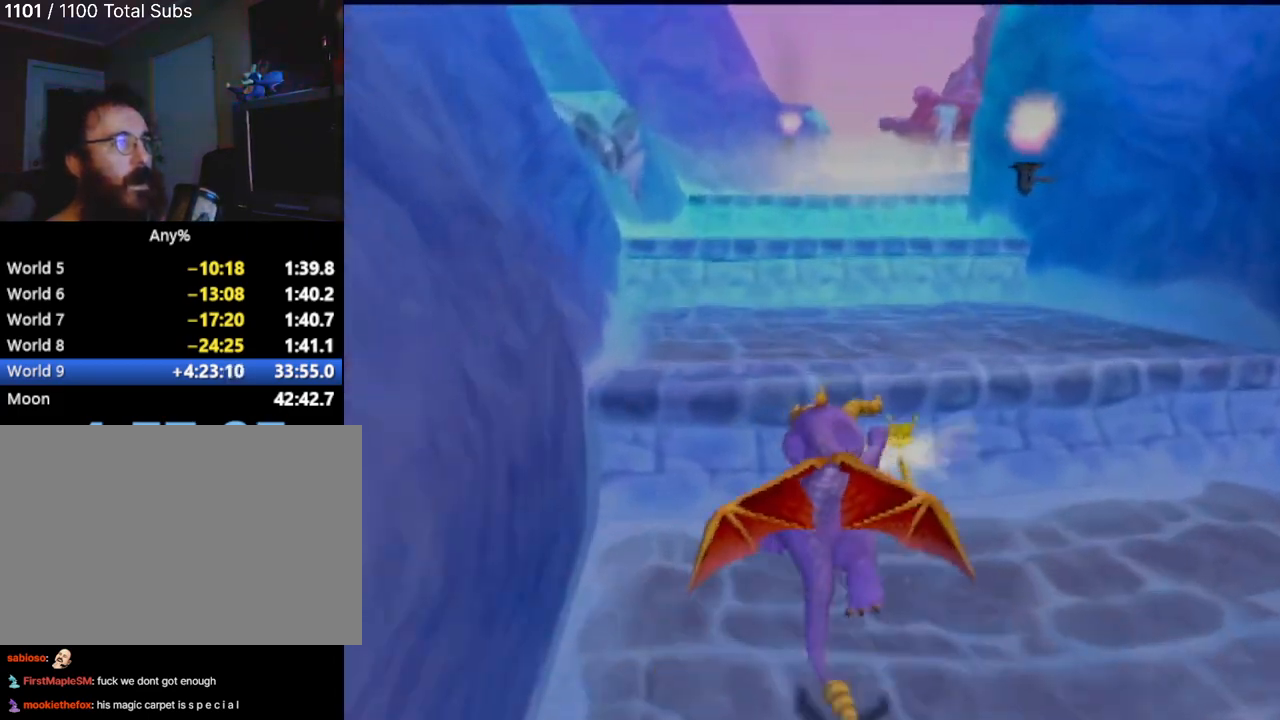
{"buttons": [], "left_stick": "center", "events": [[251, "SQUARE", "up"]]}
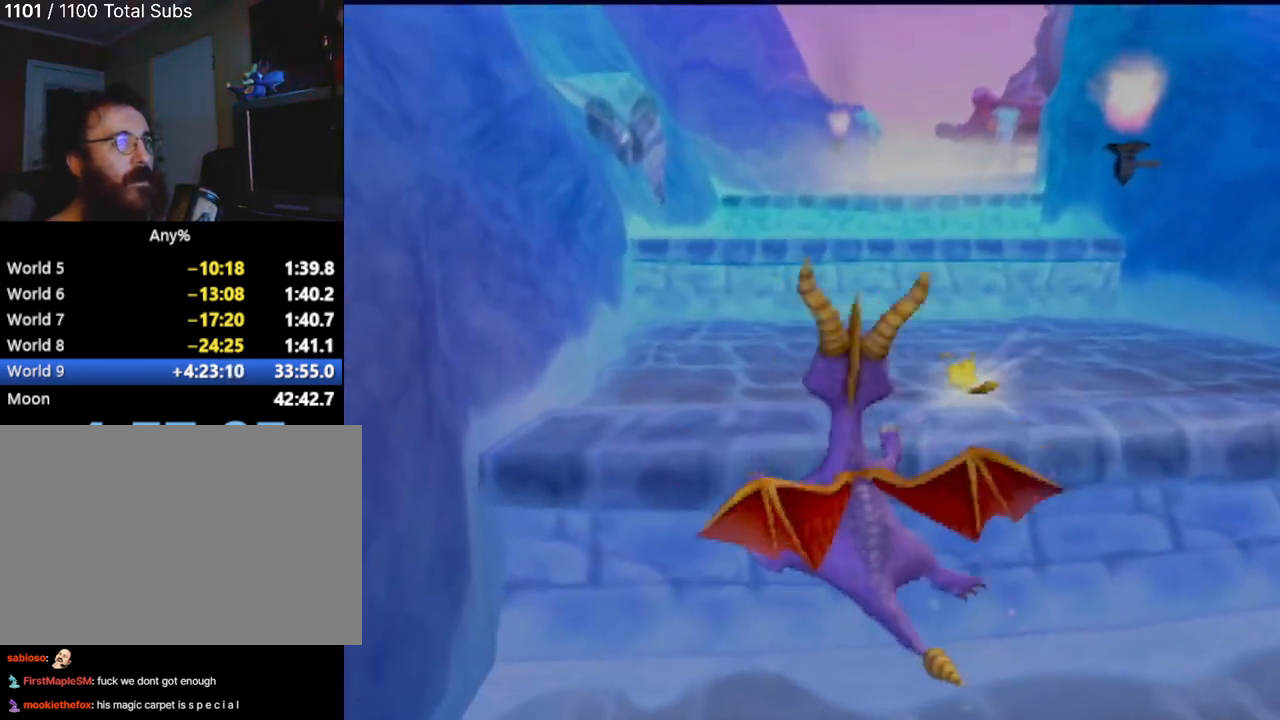
{"buttons": [], "left_stick": "right", "events": [[484, "left_stick", "right"]]}
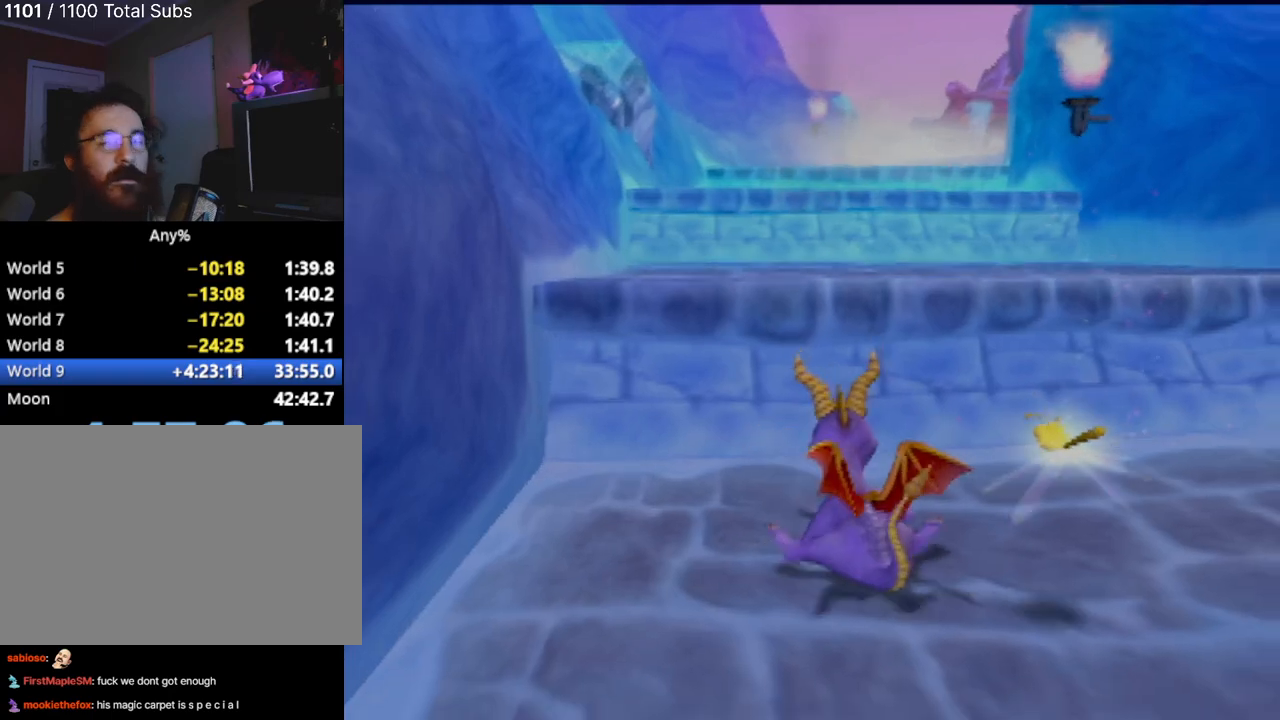
{"buttons": [], "left_stick": "down-right", "events": [[417, "left_stick", "down-right"]]}
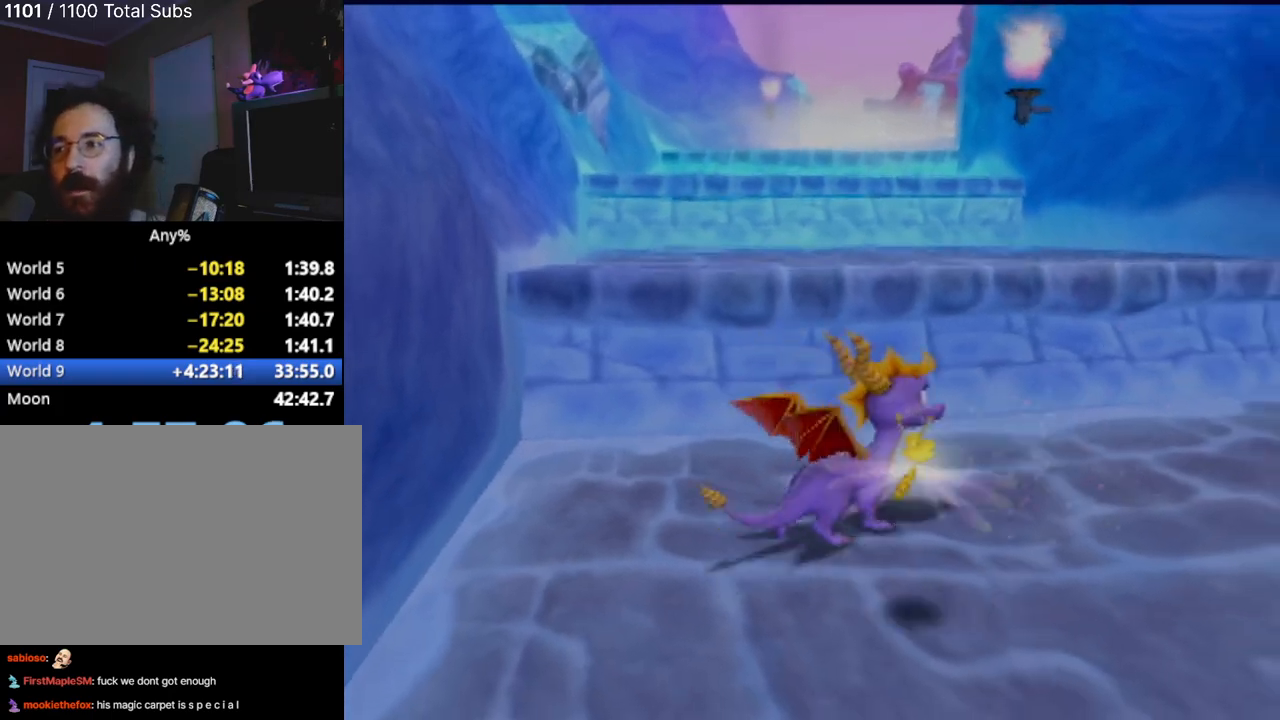
{"buttons": ["SQUARE"], "left_stick": "center", "events": [[100, "SQUARE", "down"], [350, "left_stick", "center"]]}